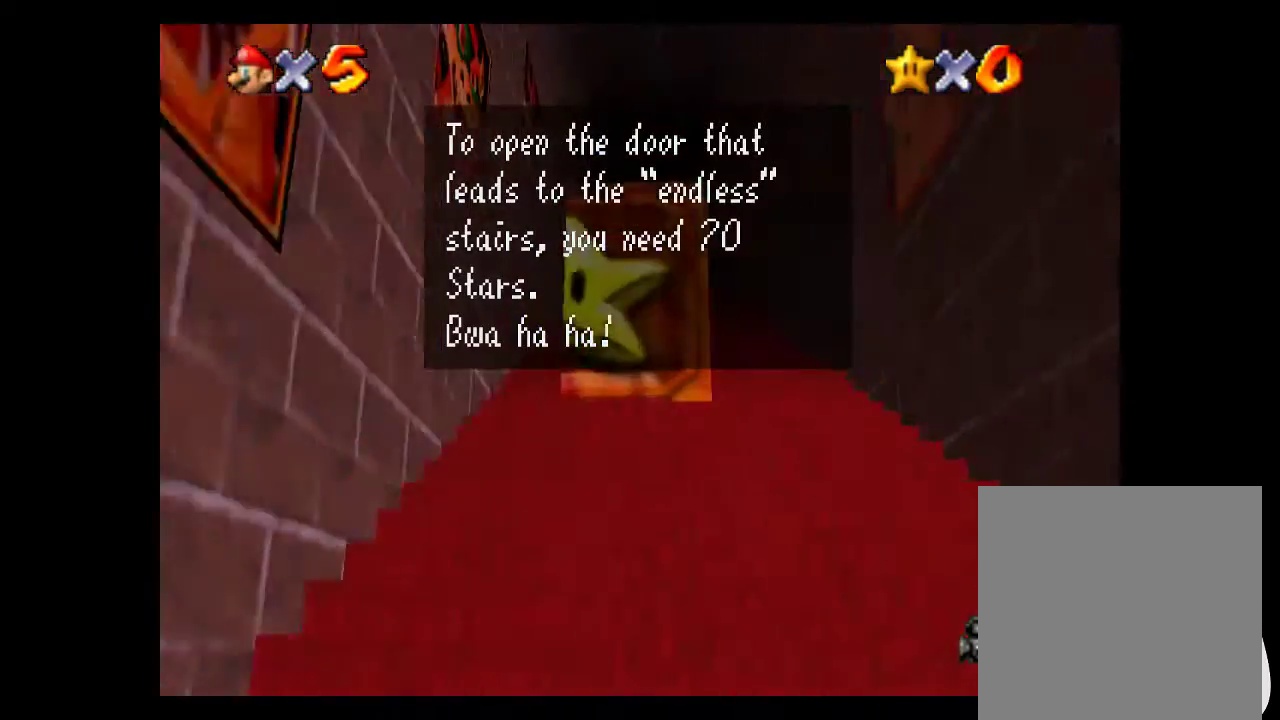
Gameplay with a controller (Xbox layout); each line is a JSON object with the inputs held at the frame after it. "events" lists button and stick changes between this image and that frame as [ms after this image, input, new state], when the widget could be followed in between.
{"buttons": [], "left_stick": "up", "right_stick": "center", "events": []}
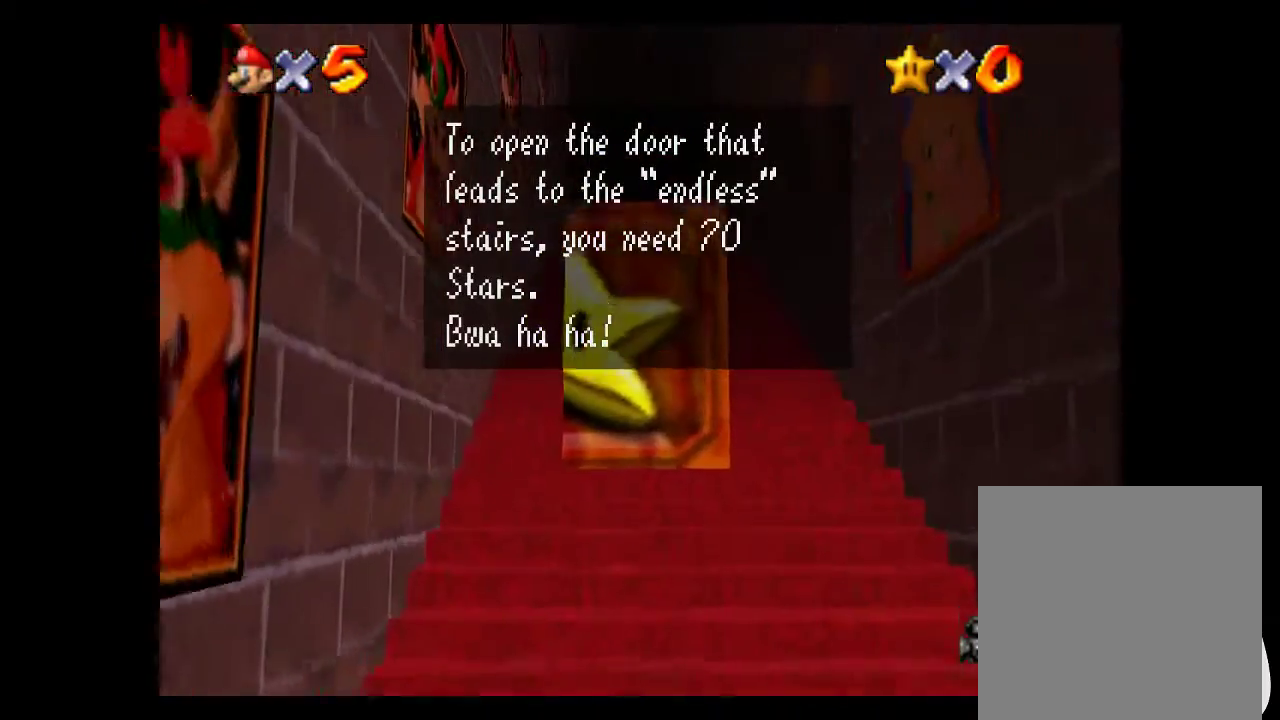
{"buttons": [], "left_stick": "up", "right_stick": "center", "events": []}
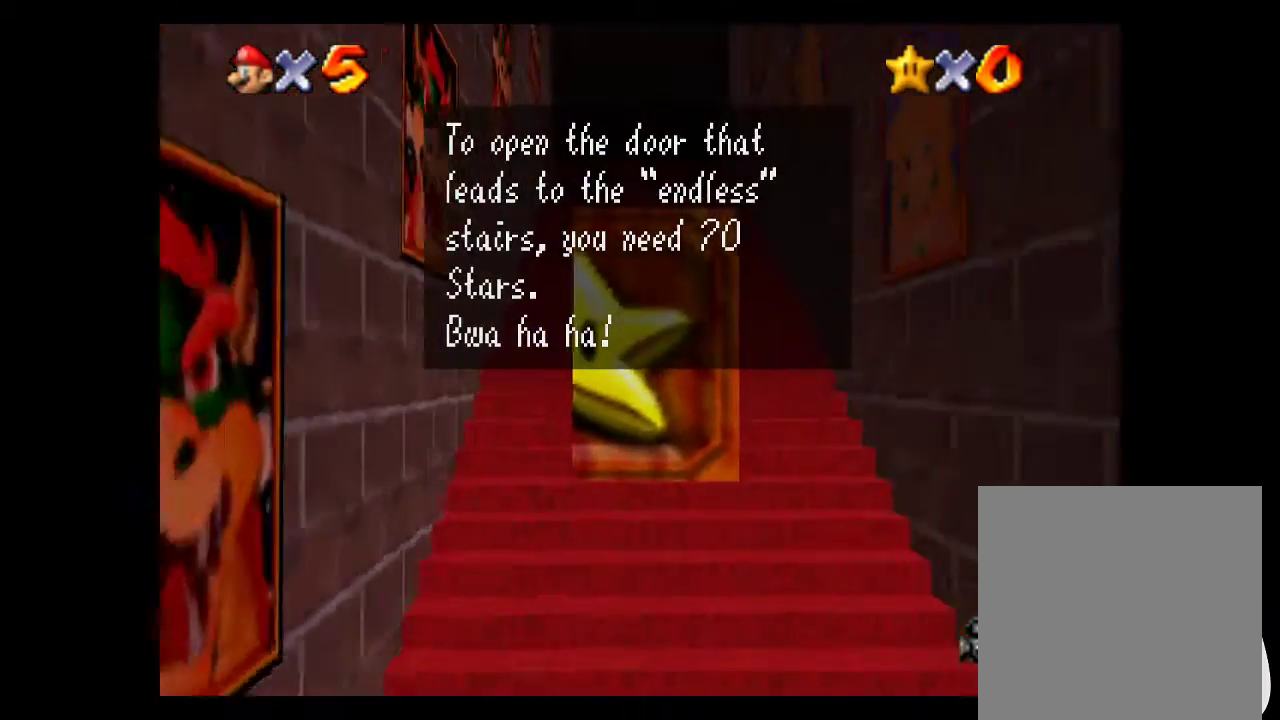
{"buttons": [], "left_stick": "up", "right_stick": "center", "events": []}
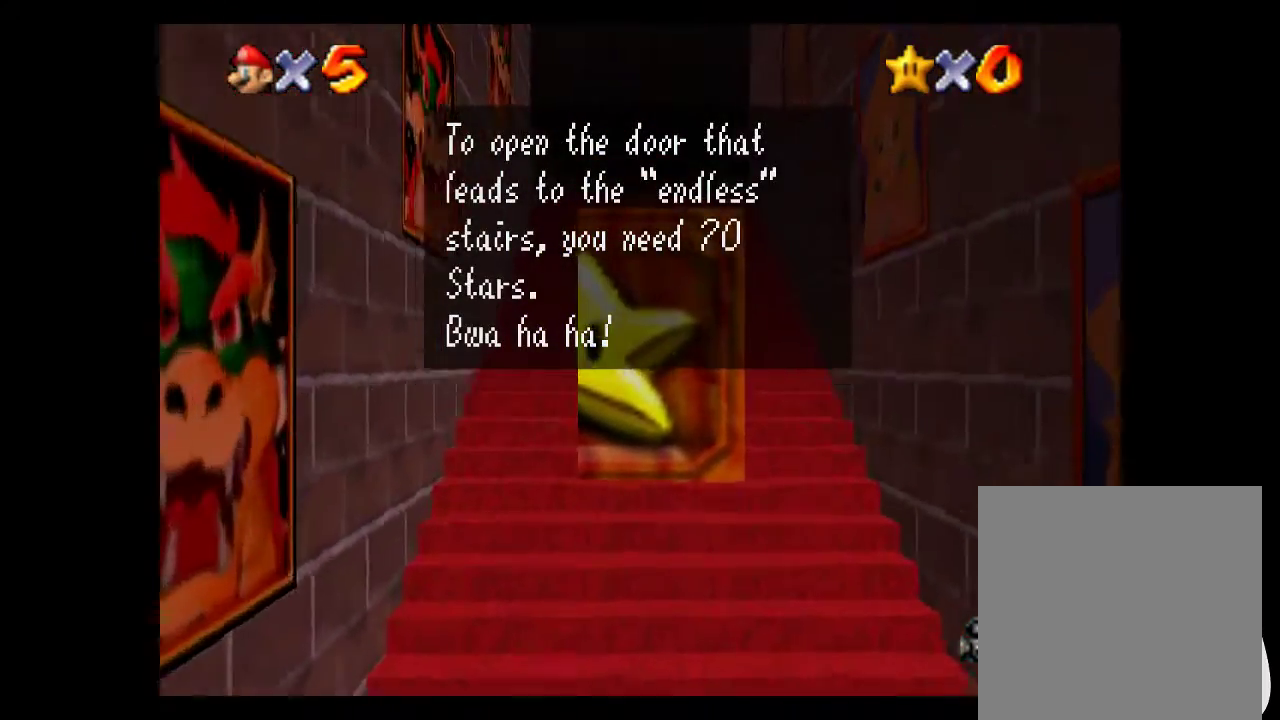
{"buttons": [], "left_stick": "up", "right_stick": "center", "events": []}
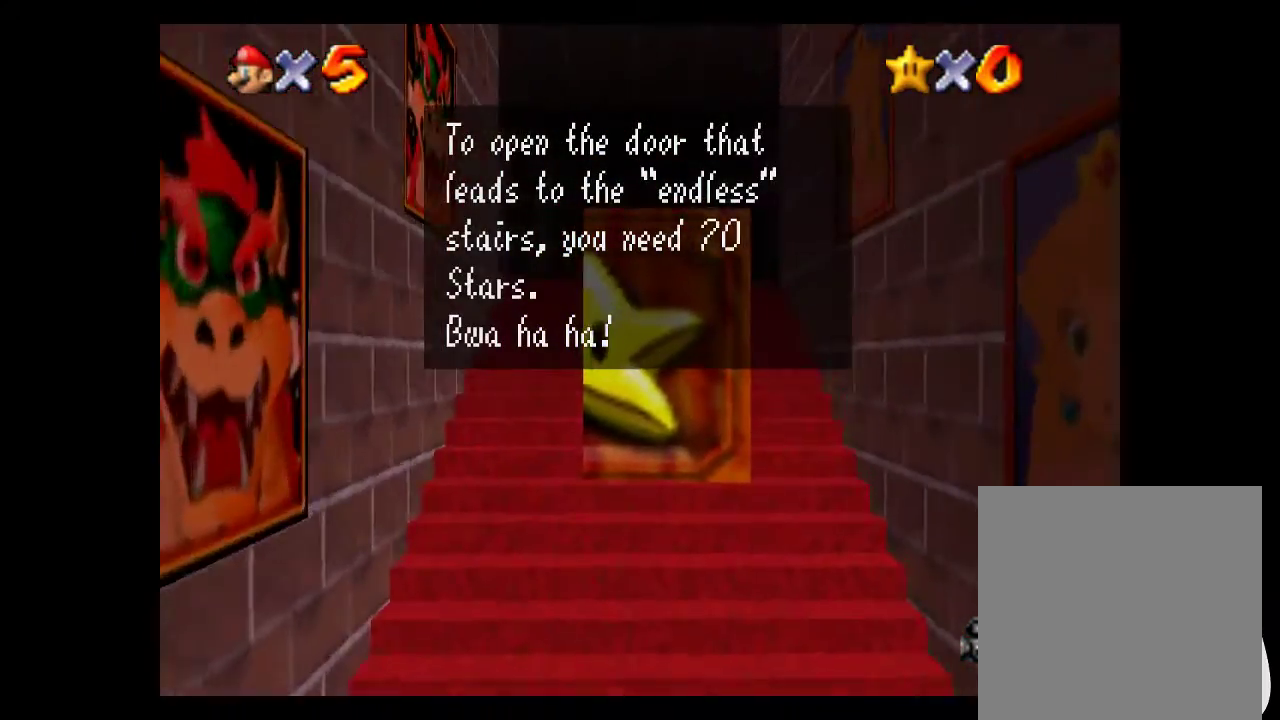
{"buttons": [], "left_stick": "up", "right_stick": "center", "events": []}
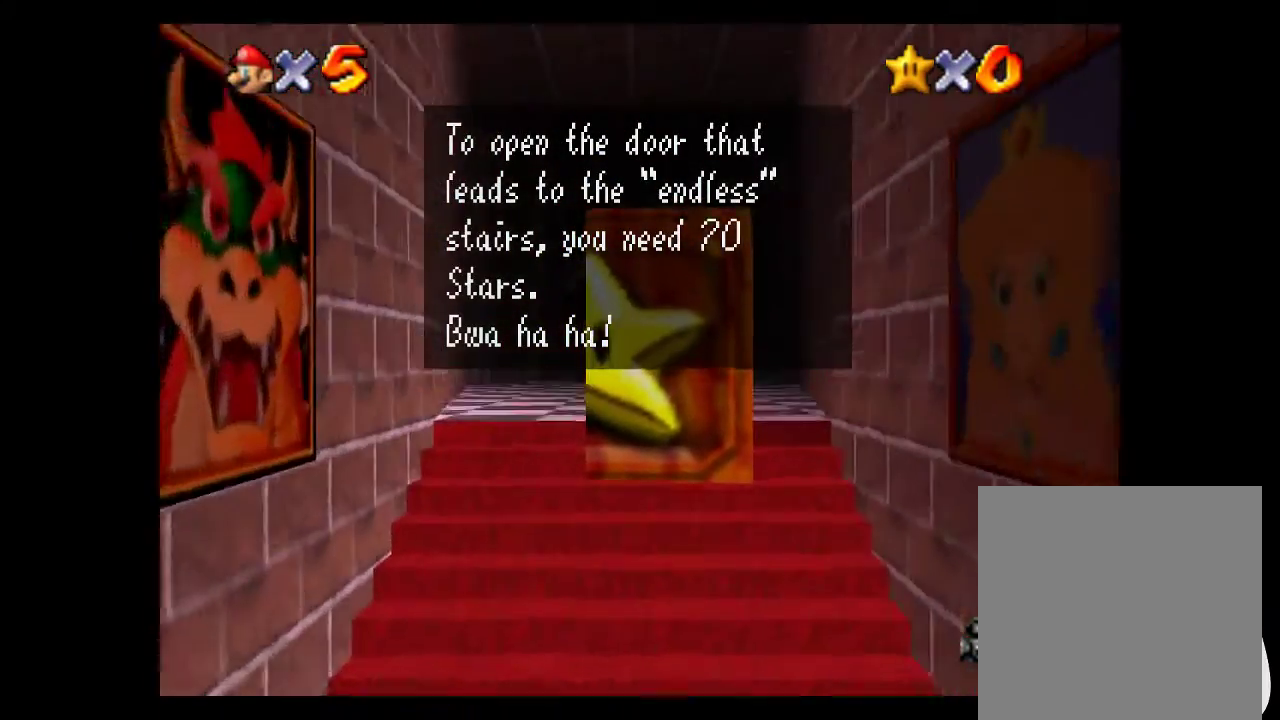
{"buttons": [], "left_stick": "up", "right_stick": "center", "events": []}
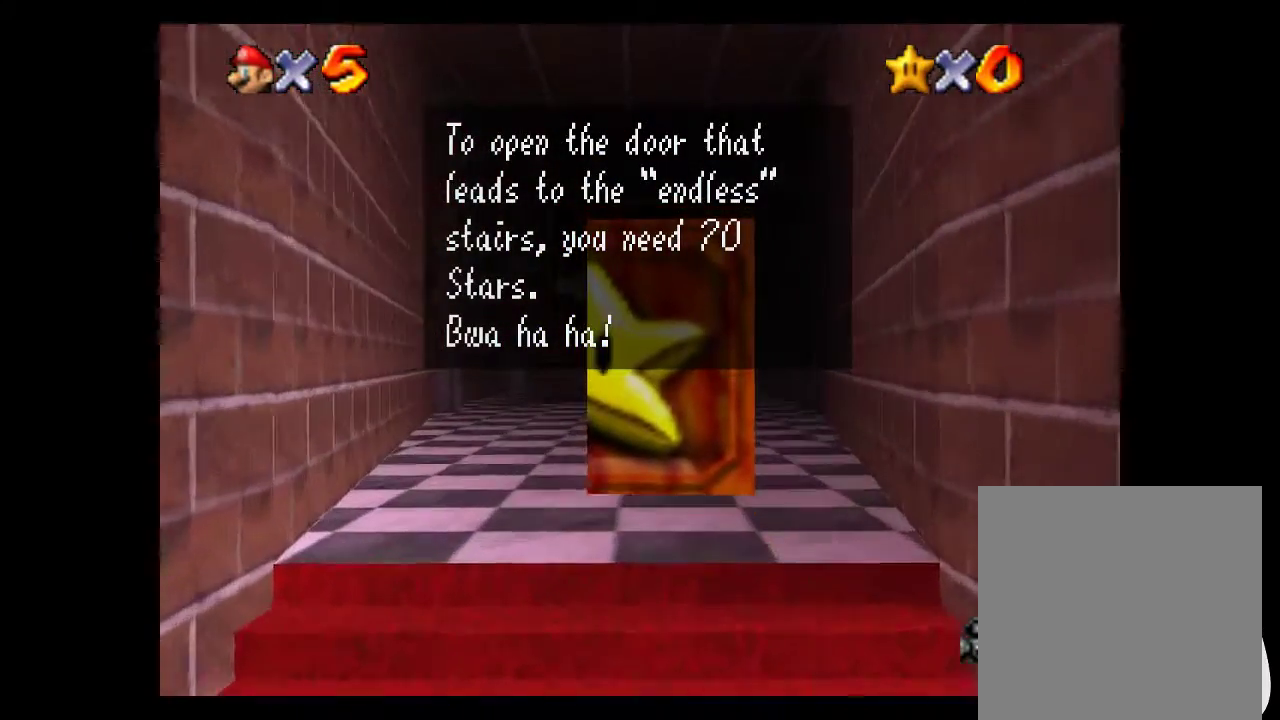
{"buttons": [], "left_stick": "up", "right_stick": "center", "events": []}
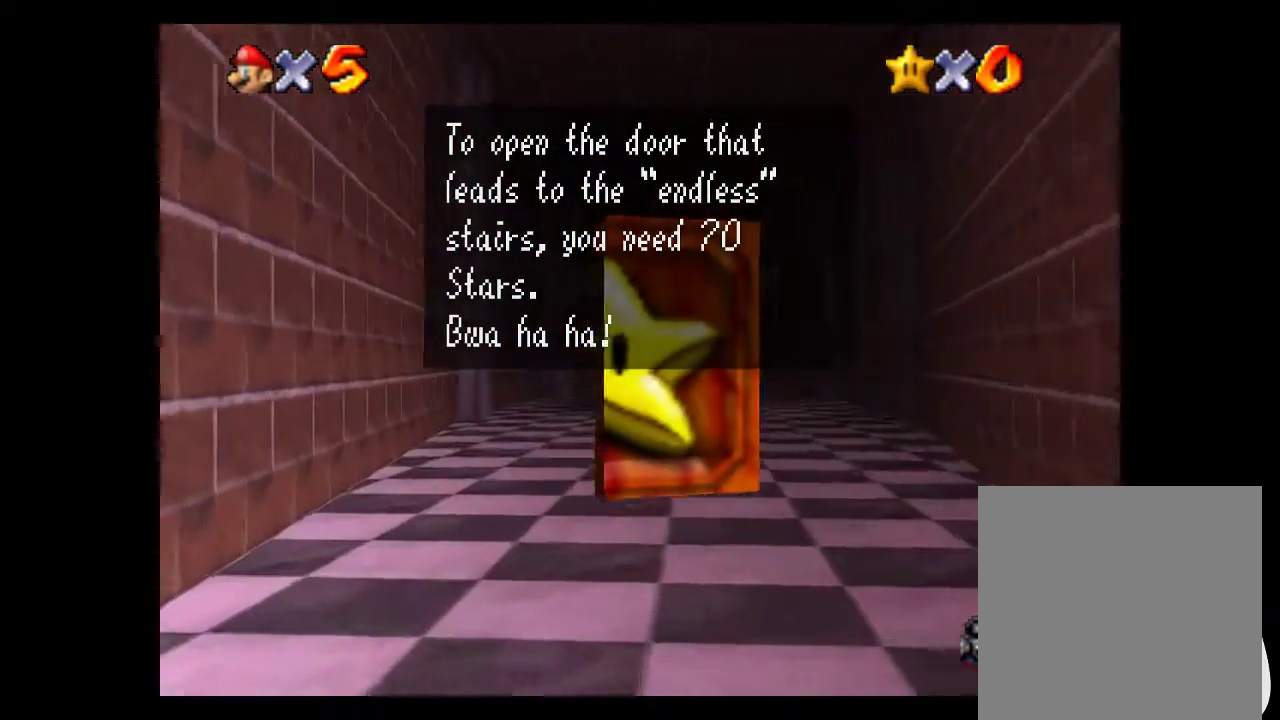
{"buttons": [], "left_stick": "up", "right_stick": "center", "events": [[267, "left_stick", "up-right"], [467, "left_stick", "up"]]}
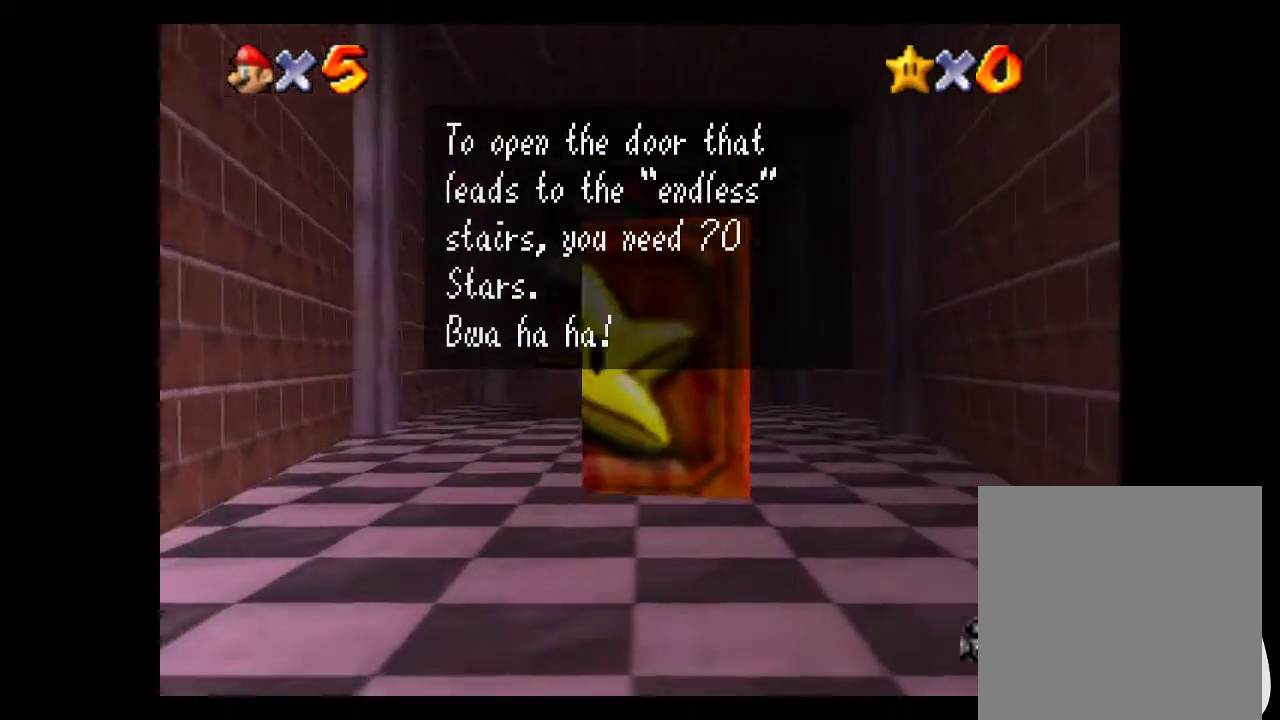
{"buttons": [], "left_stick": "up", "right_stick": "center", "events": []}
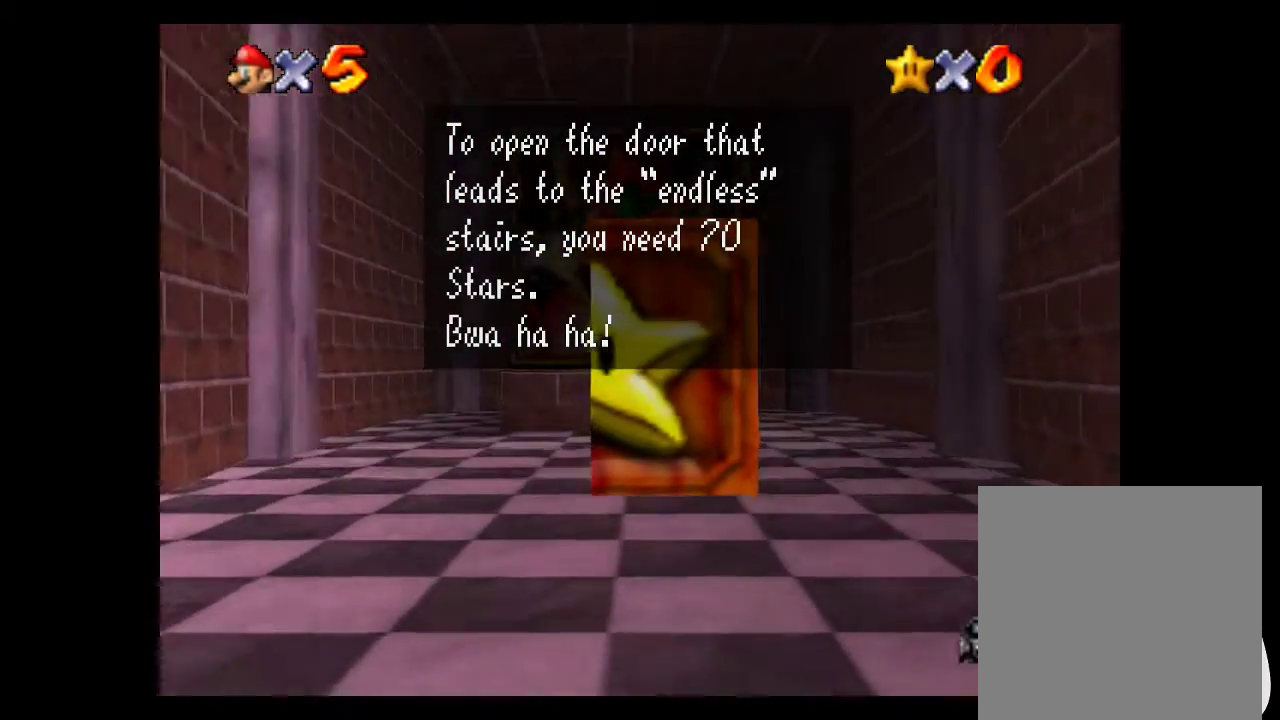
{"buttons": [], "left_stick": "up", "right_stick": "center", "events": []}
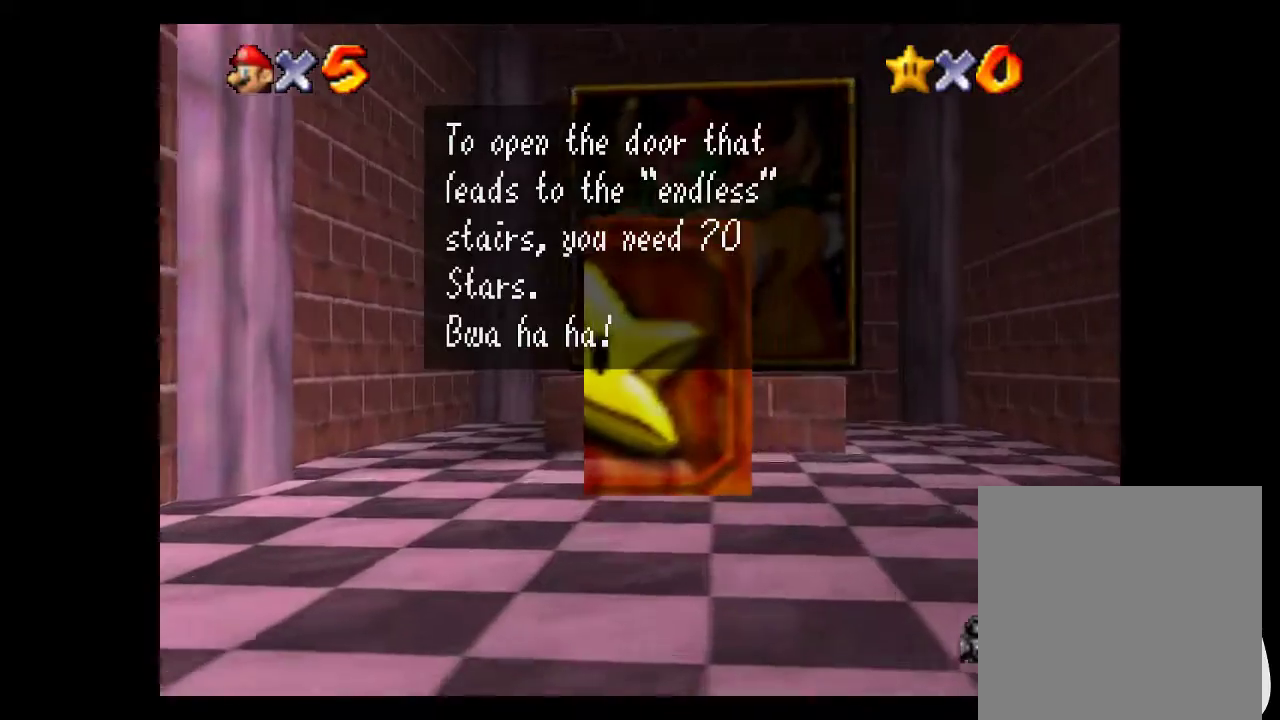
{"buttons": [], "left_stick": "up", "right_stick": "center", "events": []}
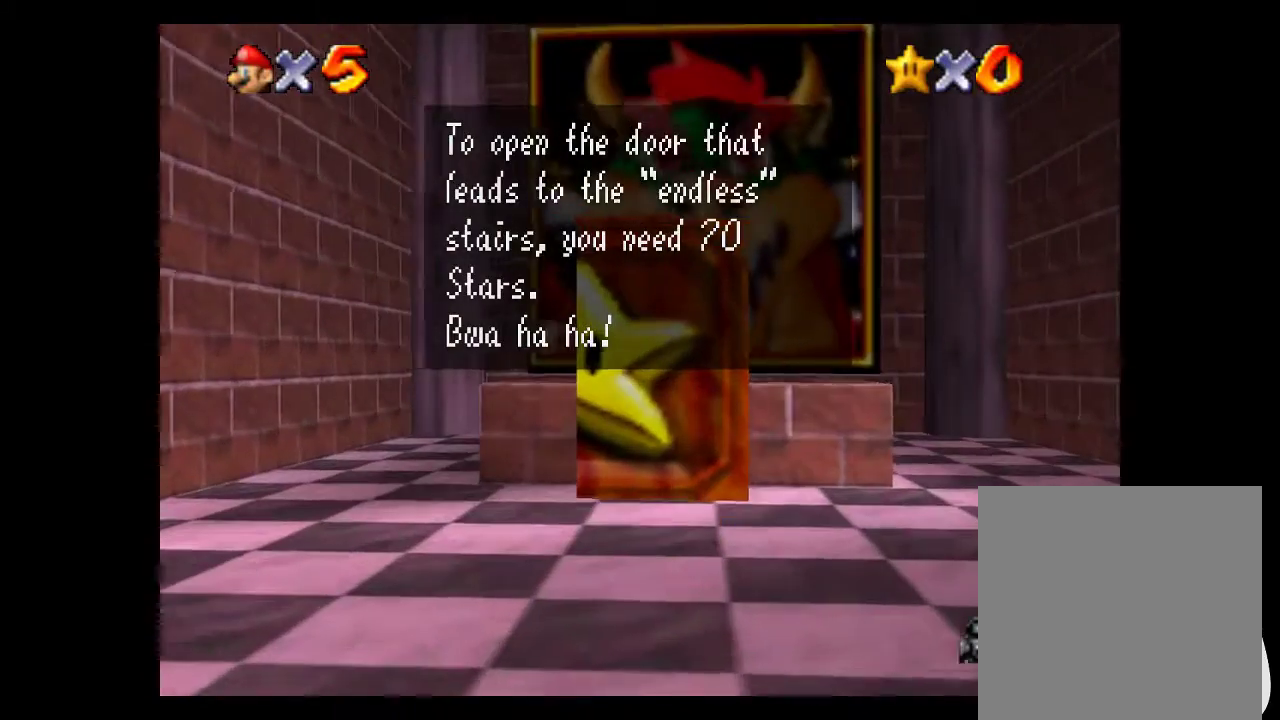
{"buttons": [], "left_stick": "up", "right_stick": "center", "events": []}
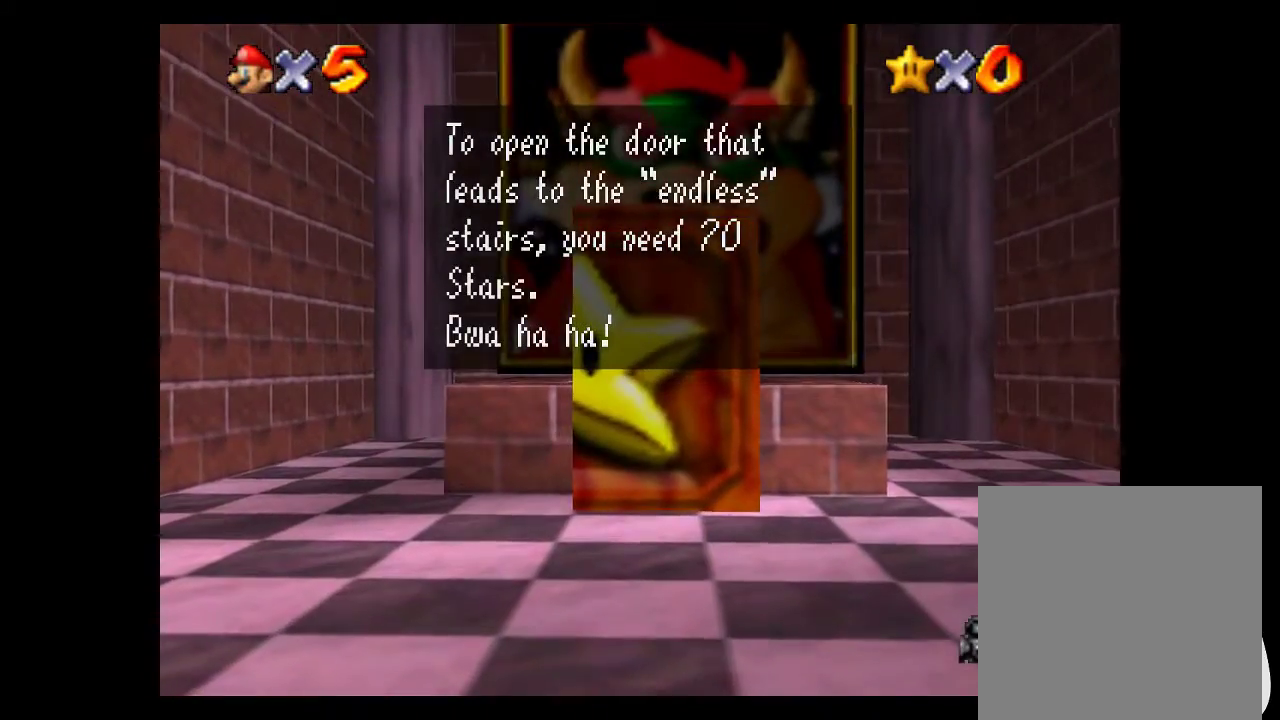
{"buttons": [], "left_stick": "up-left", "right_stick": "center", "events": [[167, "A", "down"], [167, "L1", "down"], [267, "A", "up"], [267, "L1", "up"], [333, "left_stick", "up-left"]]}
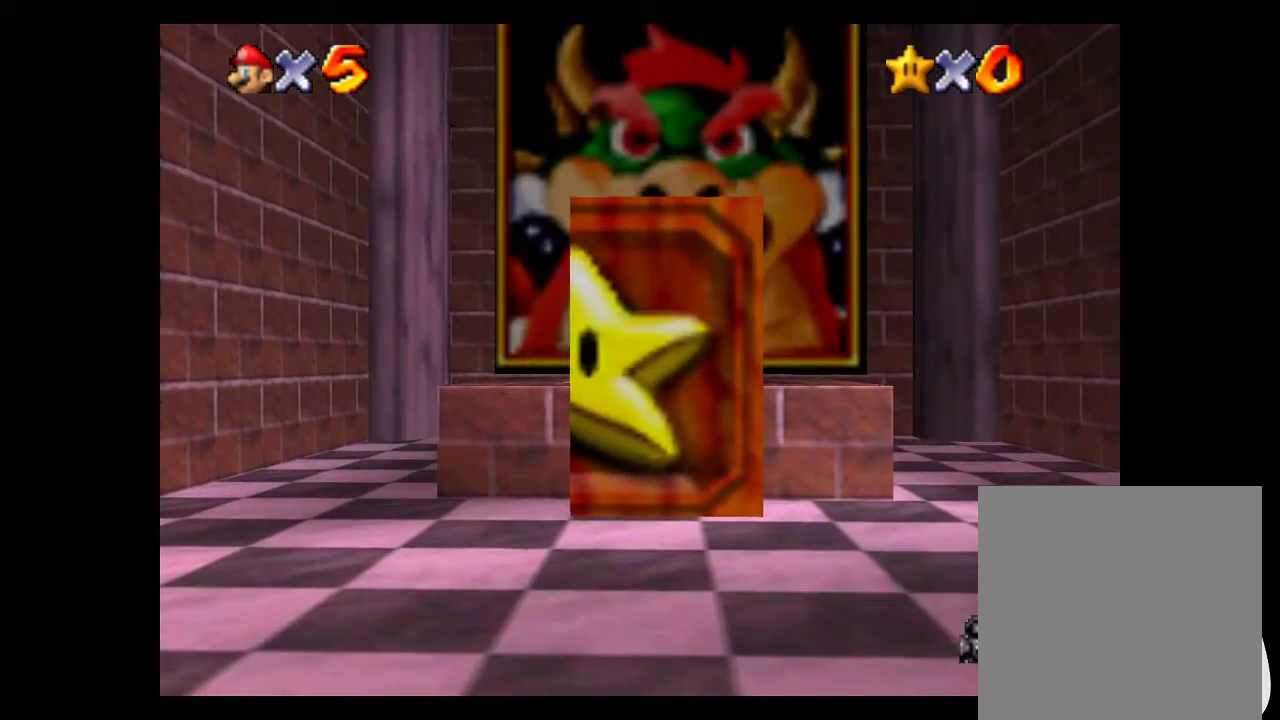
{"buttons": [], "left_stick": "up-left", "right_stick": "center", "events": [[167, "L1", "down"], [267, "L1", "up"]]}
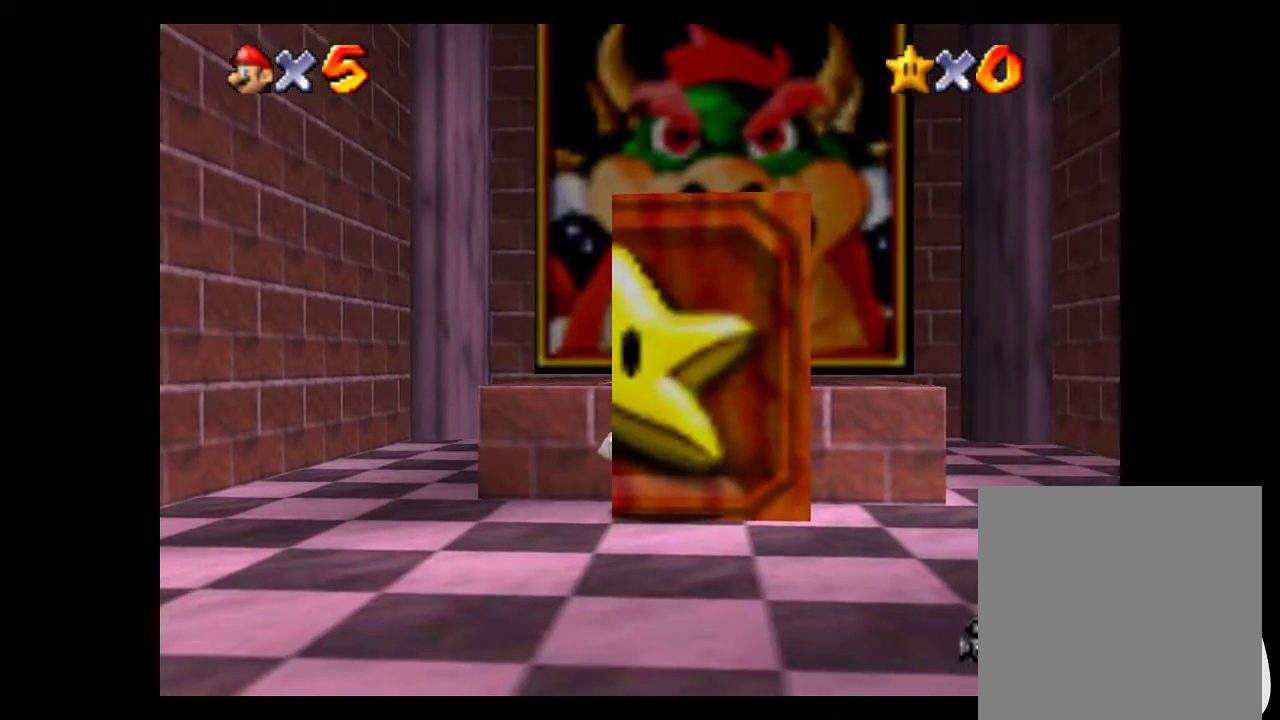
{"buttons": ["A"], "left_stick": "up-left", "right_stick": "center", "events": [[233, "left_stick", "up"], [333, "left_stick", "up-left"], [500, "A", "down"]]}
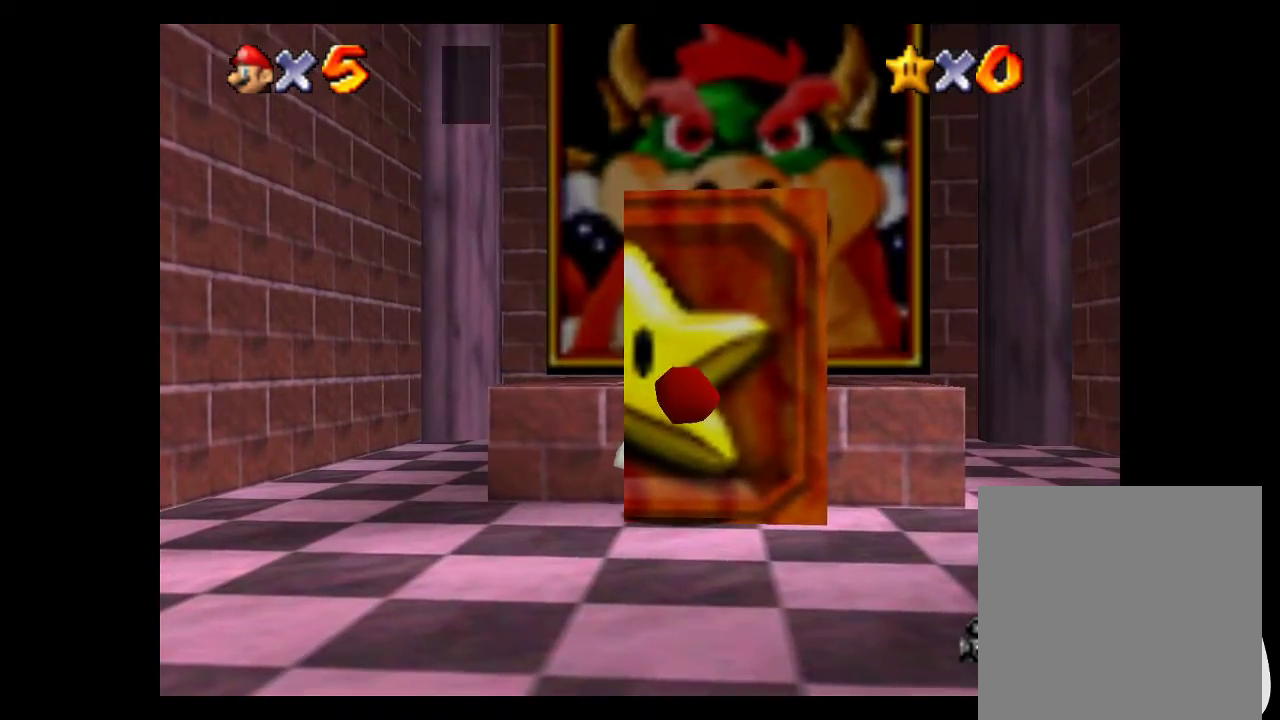
{"buttons": [], "left_stick": "up", "right_stick": "center", "events": [[67, "A", "up"], [100, "left_stick", "up"], [200, "A", "down"], [267, "A", "up"]]}